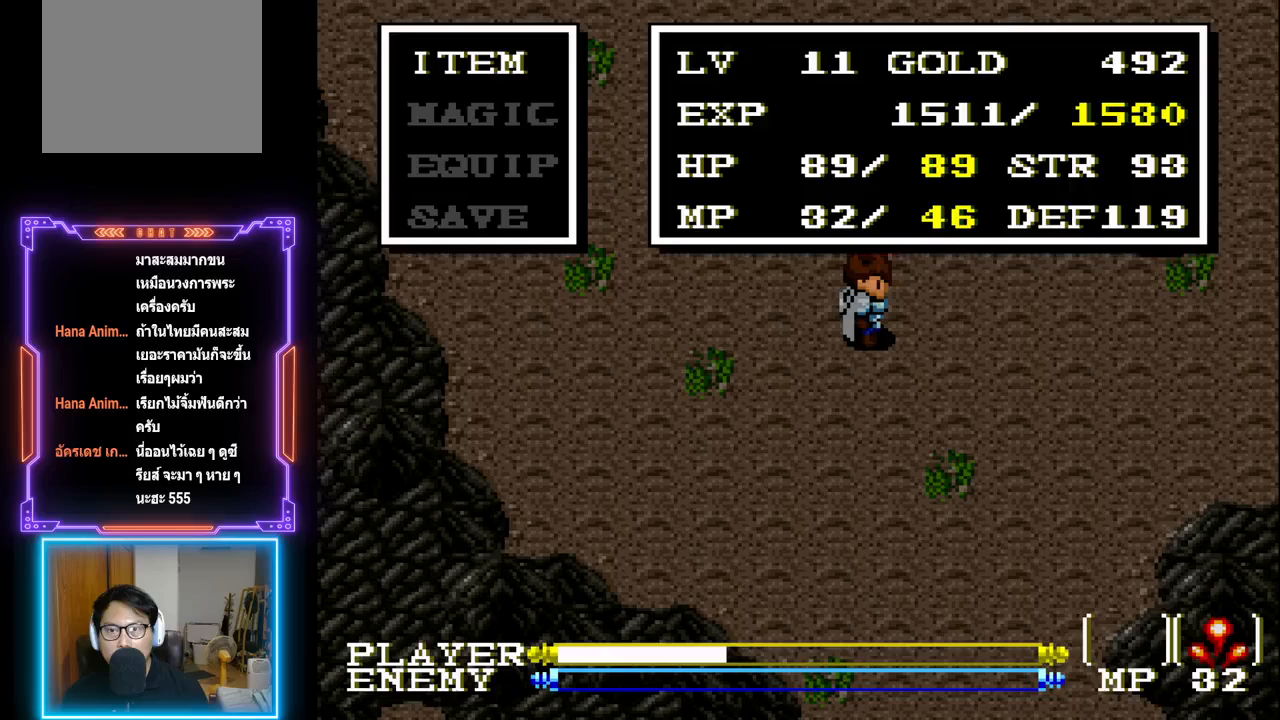
Gameplay with a controller (PlayStation layout); each line is a JSON object with the inputs held at the frame after it. "events" lists button and stick changes between this image and that frame as [ms after this image, input, new state], when the widget could be followed in between. Not read: L3 R3 right_stick.
{"buttons": ["DPAD_DOWN"], "left_stick": "center", "events": [[283, "START", "down"], [417, "DPAD_DOWN", "down"], [450, "START", "up"]]}
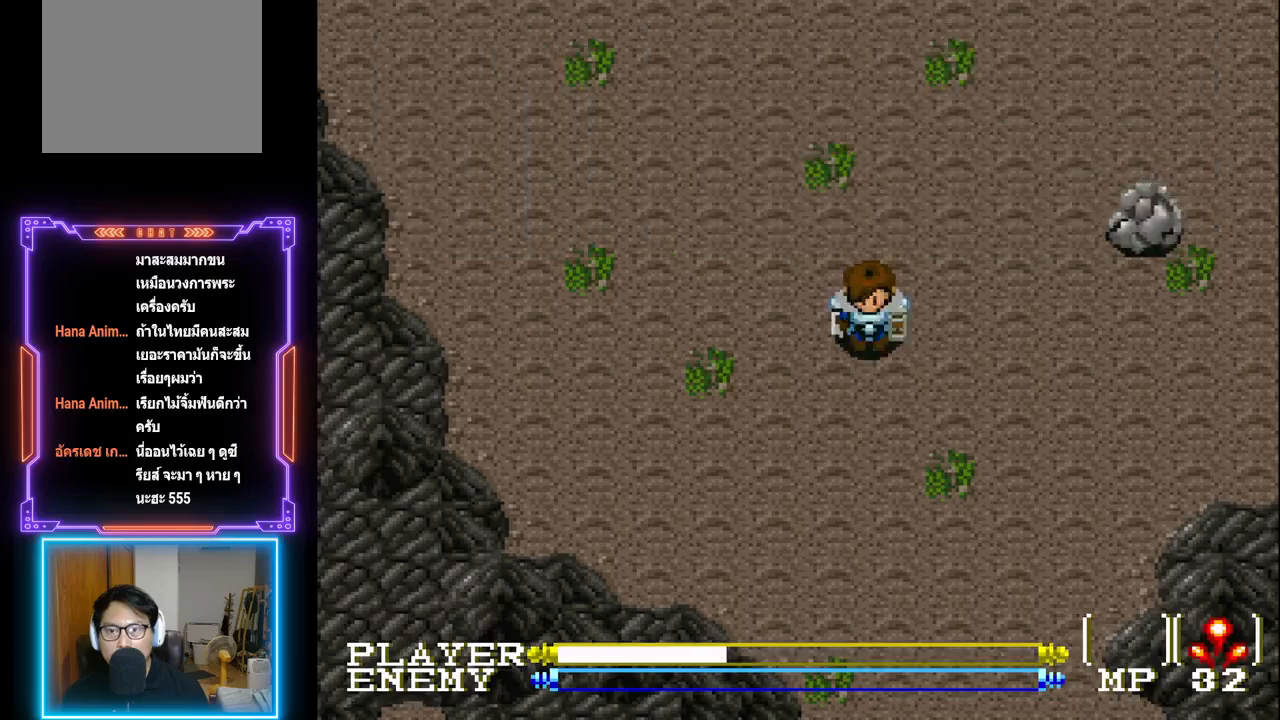
{"buttons": ["DPAD_RIGHT"], "left_stick": "center", "events": [[67, "DPAD_RIGHT", "down"], [167, "DPAD_DOWN", "up"]]}
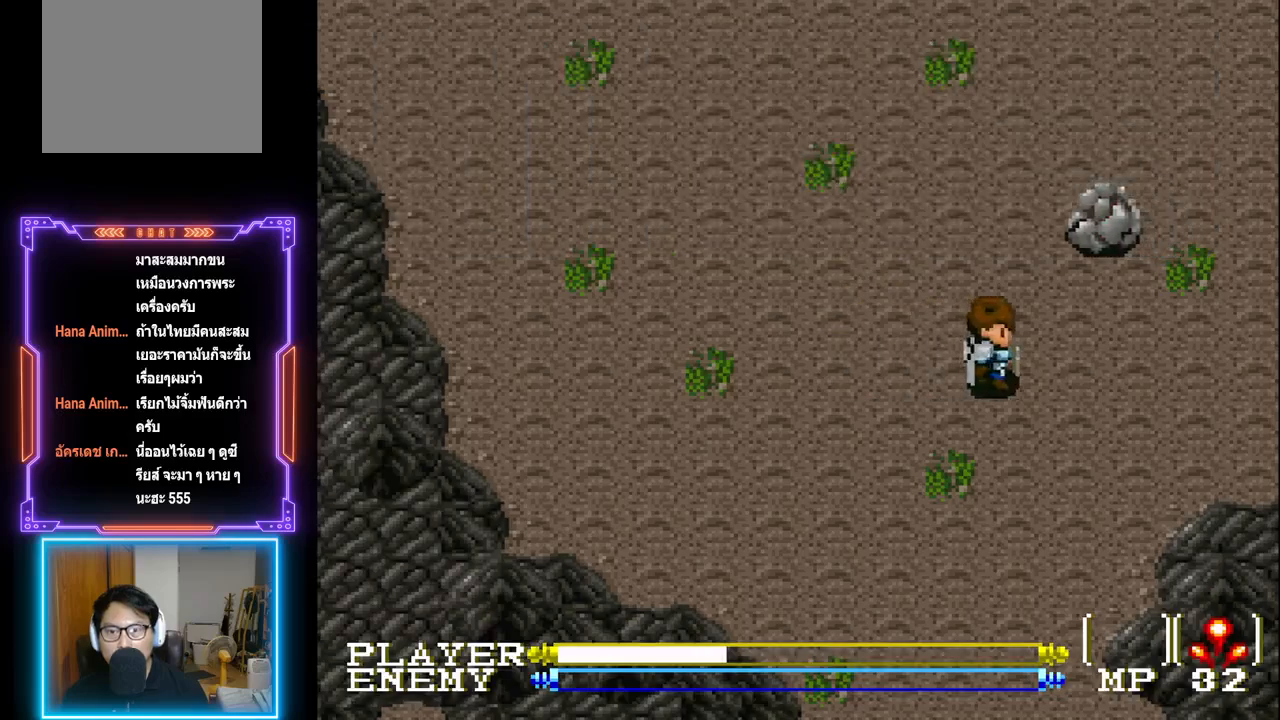
{"buttons": ["DPAD_DOWN"], "left_stick": "center", "events": [[33, "DPAD_UP", "down"], [67, "DPAD_RIGHT", "up"], [283, "DPAD_UP", "up"], [300, "CROSS", "down"], [467, "CROSS", "up"], [500, "DPAD_DOWN", "down"]]}
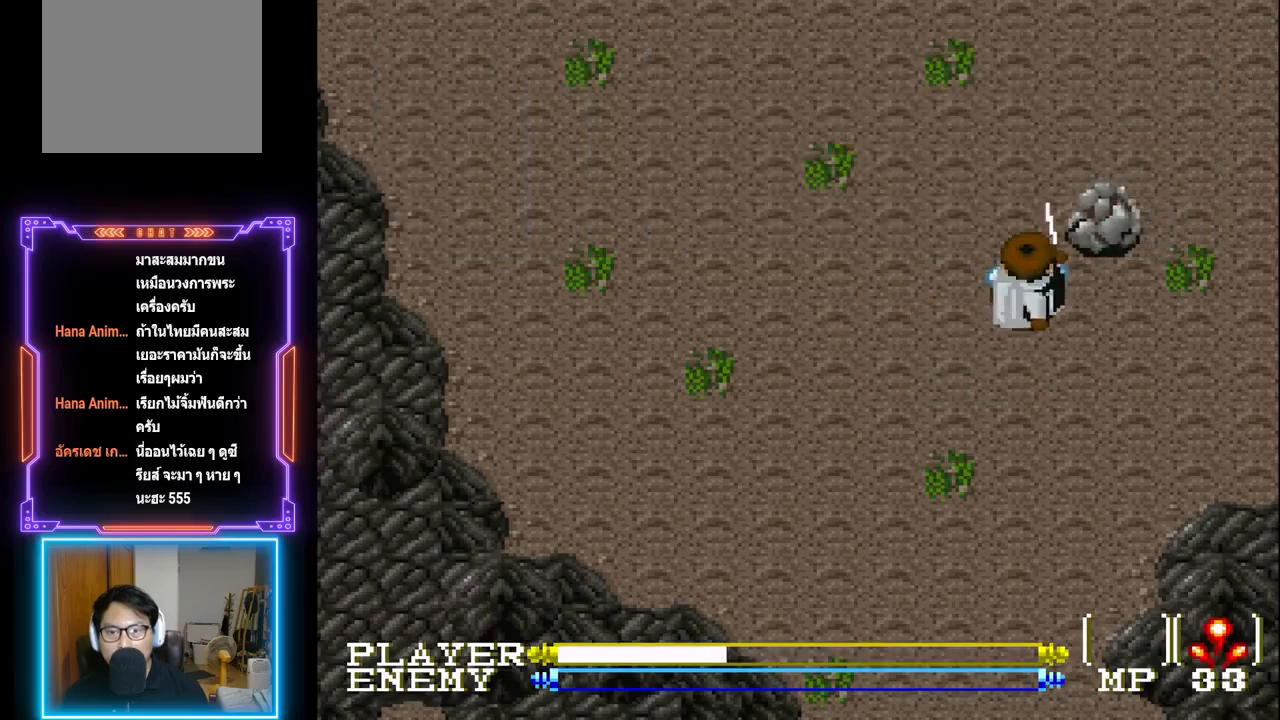
{"buttons": ["CROSS"], "left_stick": "center", "events": [[167, "DPAD_RIGHT", "down"], [183, "DPAD_DOWN", "up"], [267, "DPAD_UP", "down"], [317, "DPAD_RIGHT", "up"], [333, "CROSS", "down"], [450, "CROSS", "up"], [467, "DPAD_UP", "up"], [500, "CROSS", "down"]]}
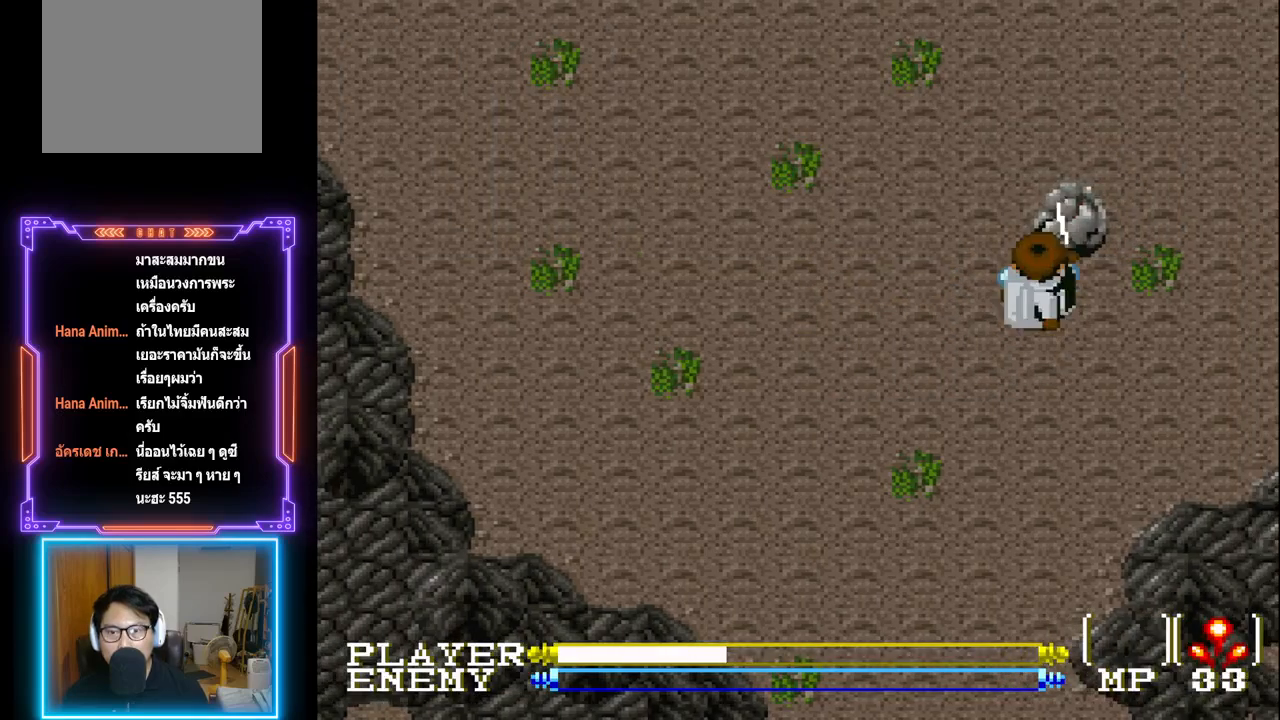
{"buttons": ["CROSS"], "left_stick": "center", "events": [[100, "CROSS", "up"], [167, "CROSS", "down"], [267, "CROSS", "up"], [317, "CROSS", "down"], [317, "DPAD_UP", "down"], [400, "DPAD_UP", "up"], [417, "CROSS", "up"], [483, "CROSS", "down"]]}
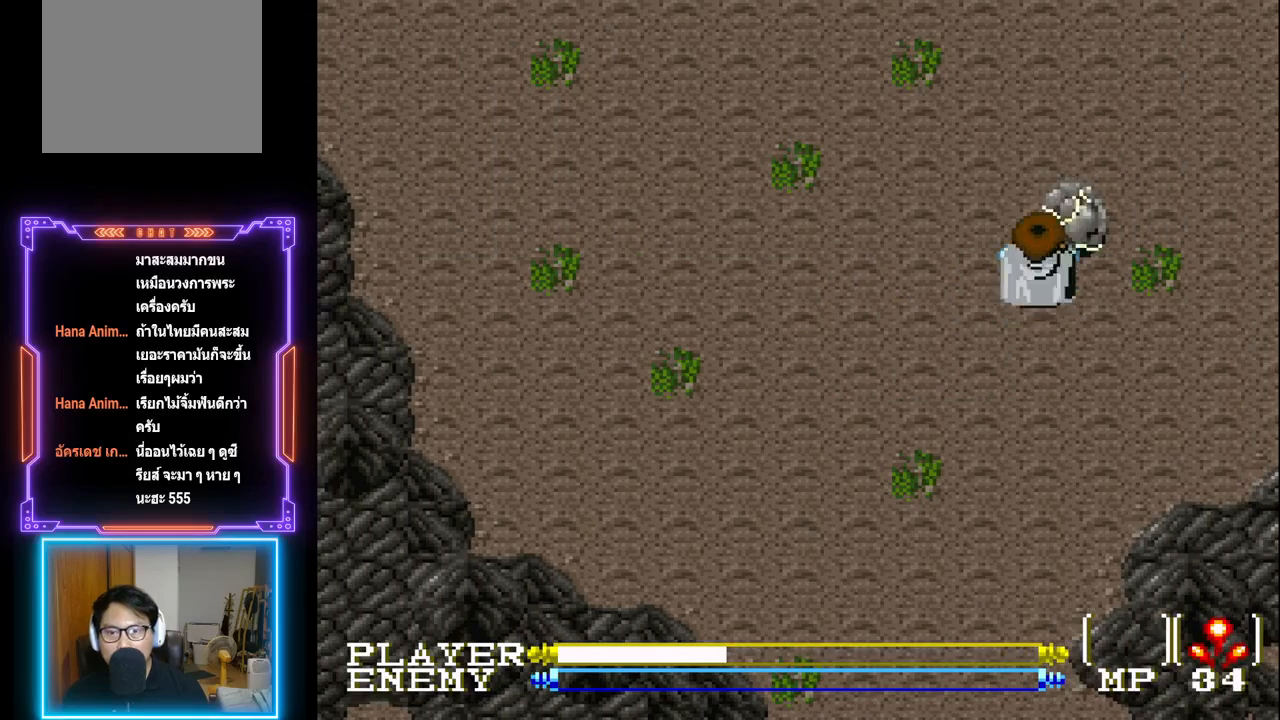
{"buttons": [], "left_stick": "center", "events": [[83, "CROSS", "up"], [133, "CROSS", "down"], [400, "CROSS", "up"]]}
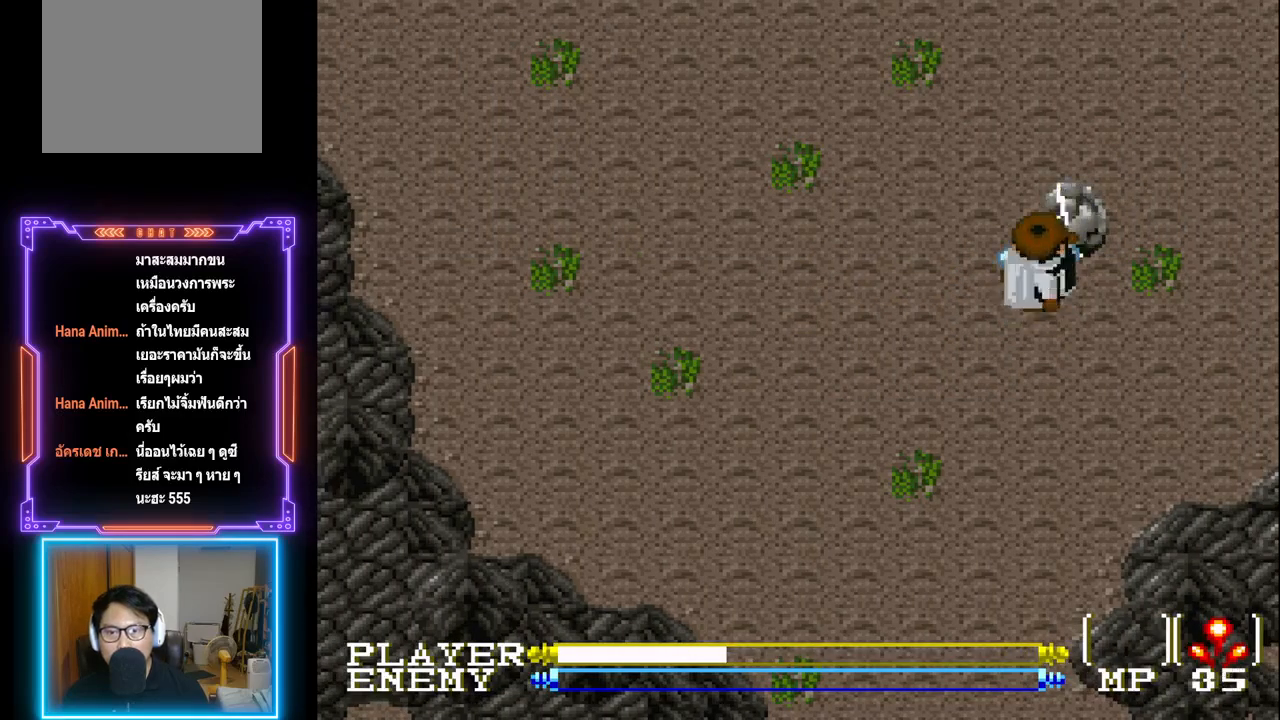
{"buttons": ["CIRCLE", "DPAD_DOWN"], "left_stick": "center", "events": [[67, "DPAD_DOWN", "down"], [317, "CIRCLE", "down"]]}
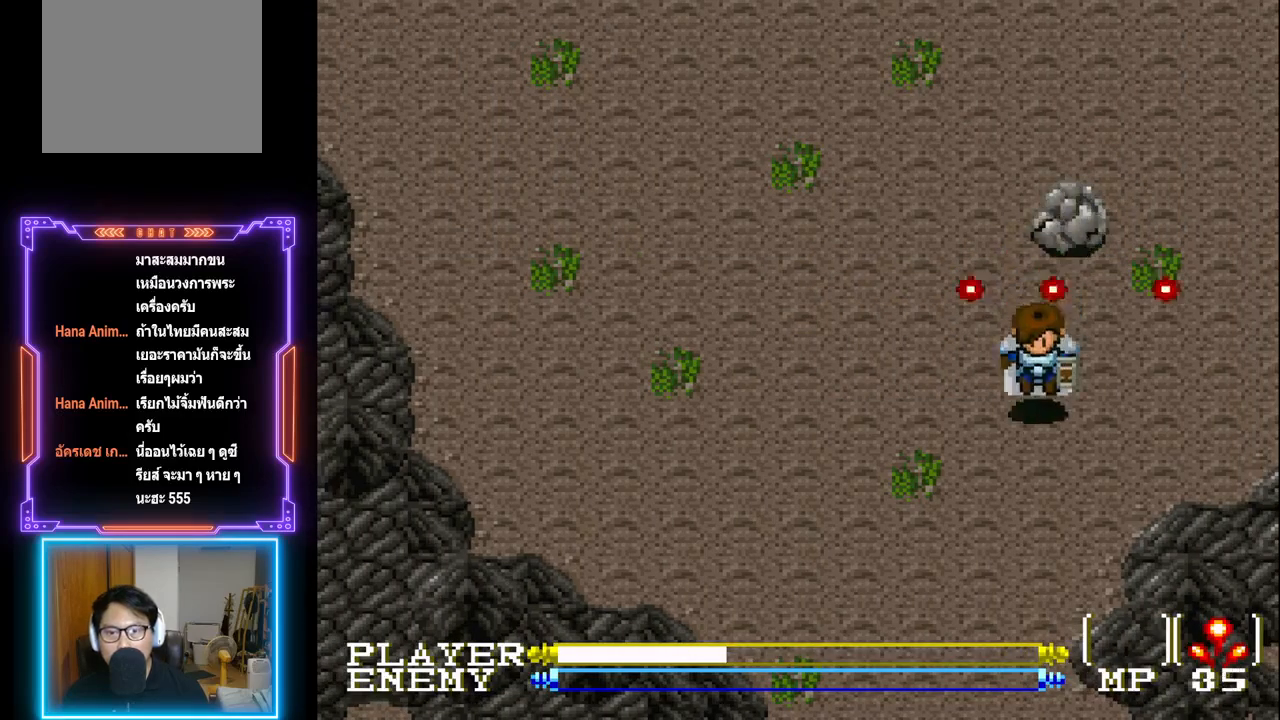
{"buttons": ["CIRCLE", "DPAD_UP"], "left_stick": "center", "events": [[117, "DPAD_DOWN", "up"], [333, "DPAD_UP", "down"]]}
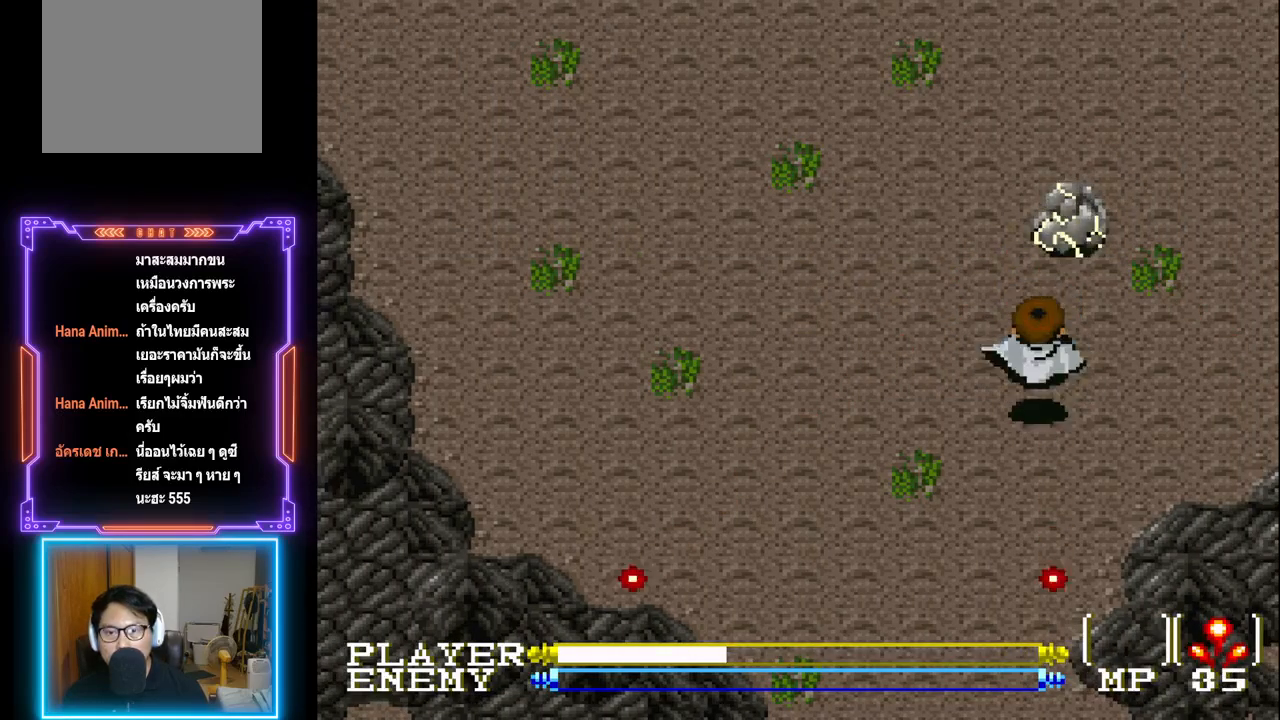
{"buttons": ["CROSS", "DPAD_UP"], "left_stick": "center", "events": [[50, "CIRCLE", "up"], [233, "CROSS", "down"], [233, "DPAD_UP", "up"], [350, "CROSS", "up"], [433, "CROSS", "down"], [450, "DPAD_UP", "down"]]}
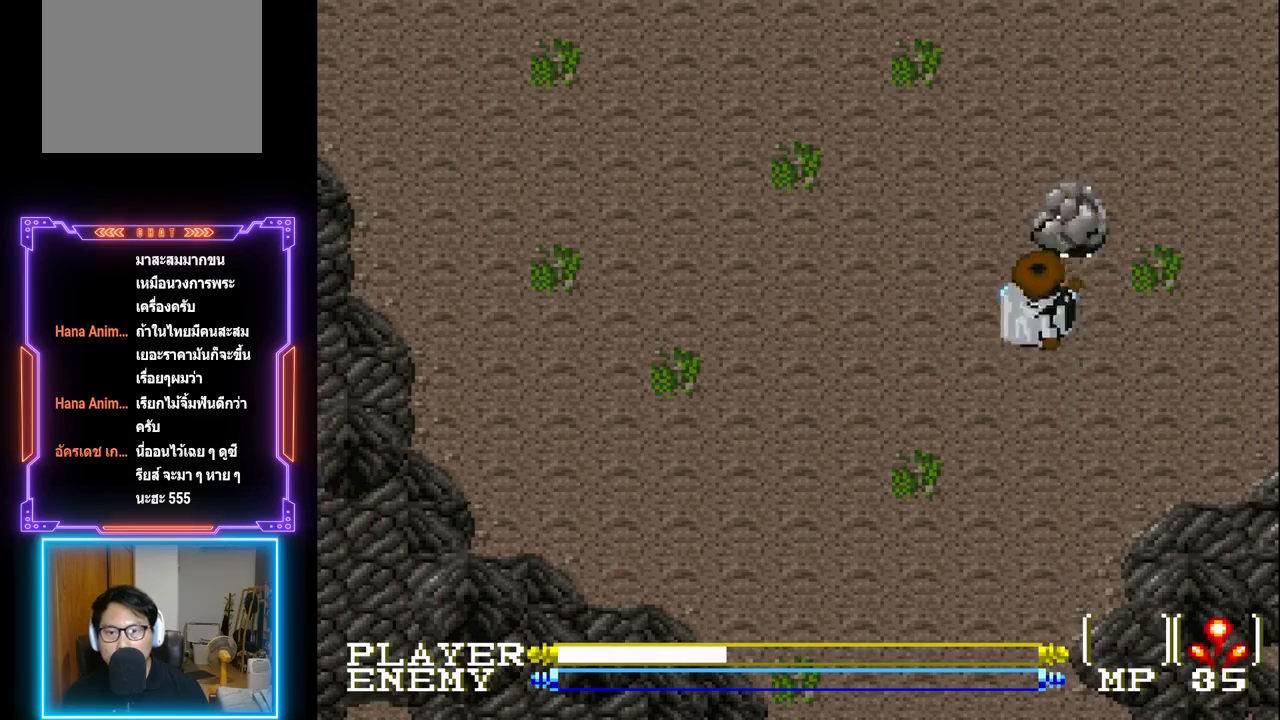
{"buttons": ["DPAD_UP"], "left_stick": "center", "events": [[17, "DPAD_UP", "up"], [33, "CROSS", "up"], [150, "CIRCLE", "down"], [417, "CIRCLE", "up"], [483, "DPAD_UP", "down"]]}
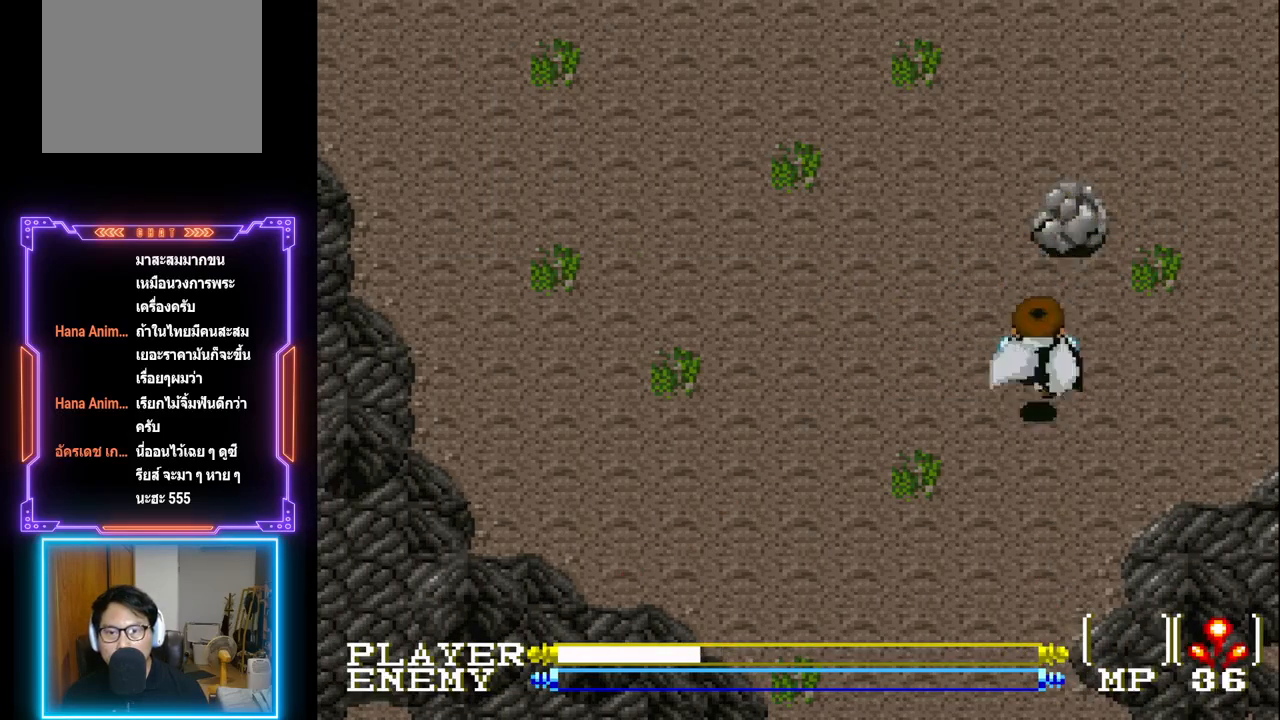
{"buttons": ["CROSS"], "left_stick": "center", "events": [[100, "DPAD_UP", "up"], [117, "DPAD_UP", "down"], [217, "DPAD_UP", "up"], [233, "CROSS", "down"], [300, "CROSS", "up"], [350, "CROSS", "down"], [450, "CROSS", "up"], [500, "CROSS", "down"]]}
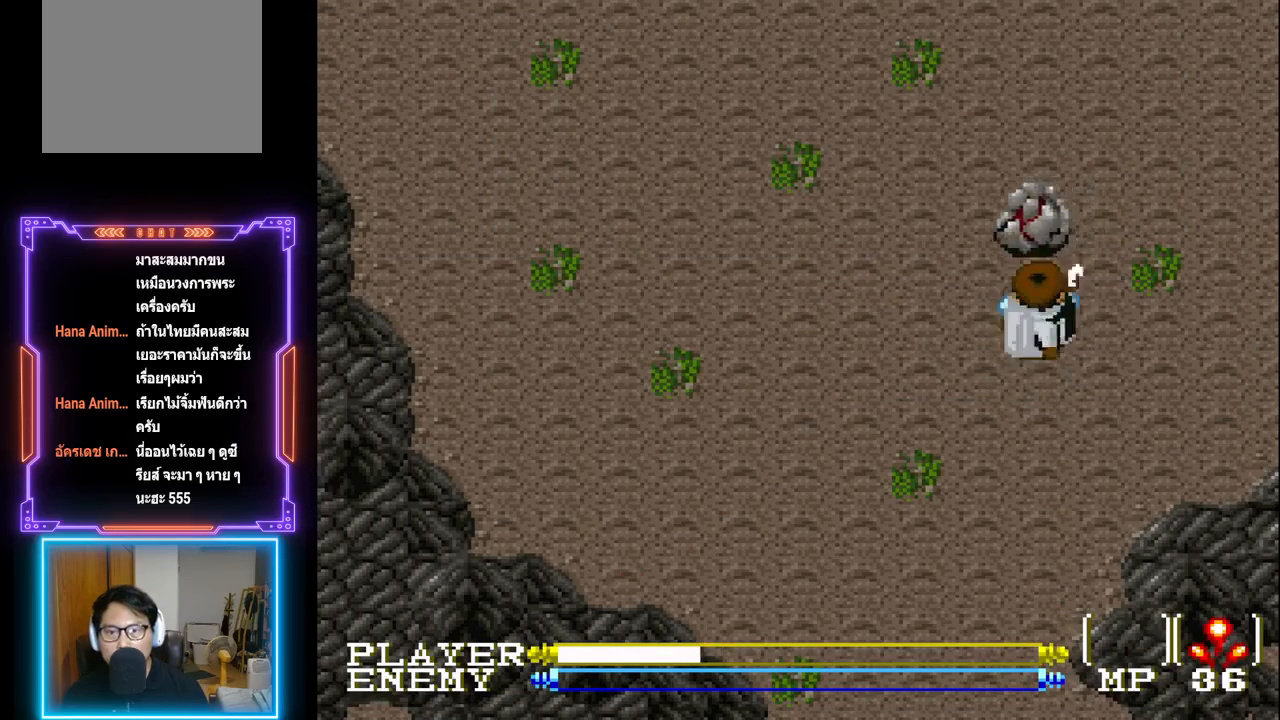
{"buttons": [], "left_stick": "center", "events": [[50, "DPAD_UP", "down"], [117, "CROSS", "up"], [150, "DPAD_UP", "up"], [183, "CROSS", "down"], [283, "CROSS", "up"], [350, "CROSS", "down"], [467, "CROSS", "up"]]}
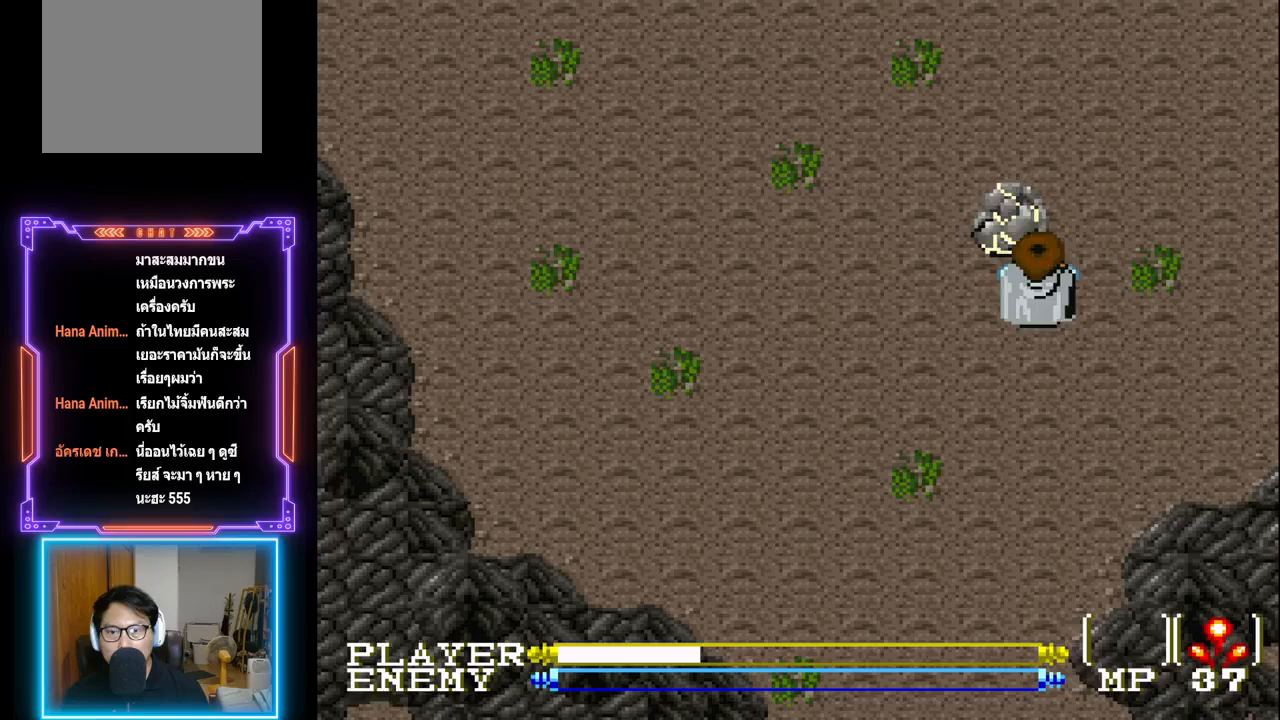
{"buttons": ["CIRCLE"], "left_stick": "center", "events": [[100, "DPAD_DOWN", "down"], [283, "CIRCLE", "down"], [300, "DPAD_DOWN", "up"]]}
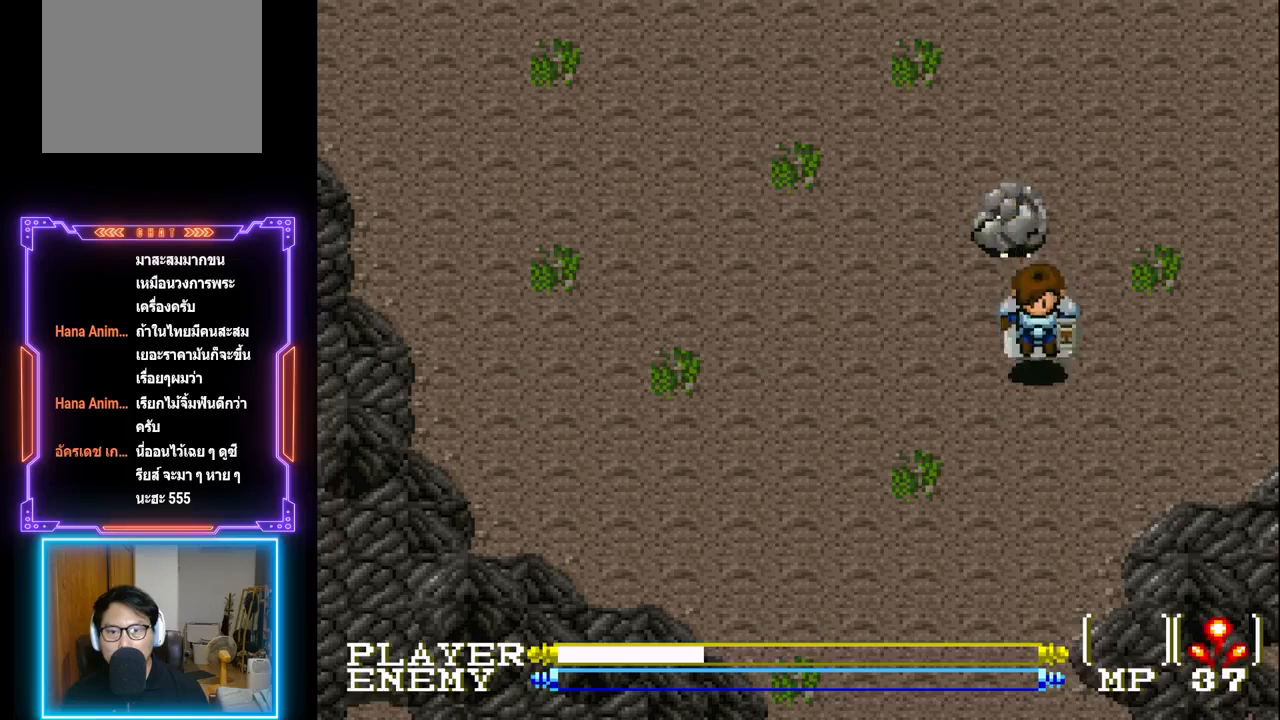
{"buttons": ["CIRCLE", "DPAD_LEFT"], "left_stick": "center", "events": [[400, "DPAD_LEFT", "down"]]}
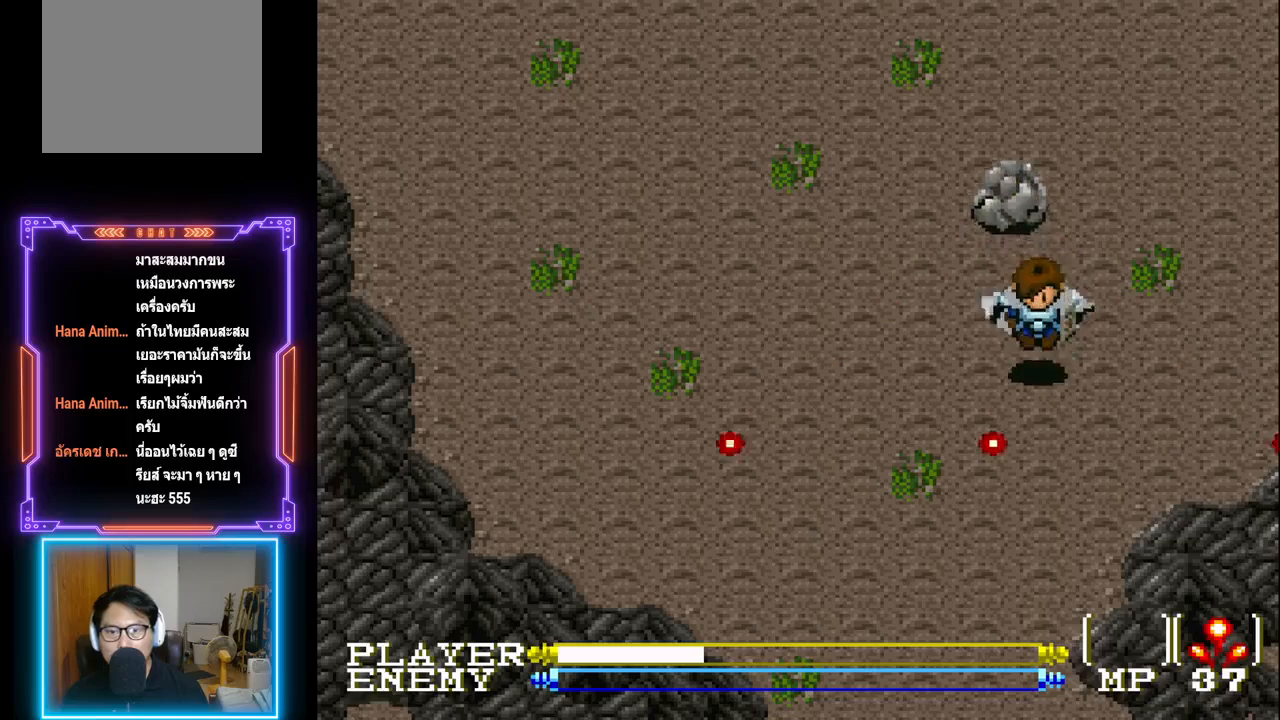
{"buttons": ["DPAD_UP", "DPAD_RIGHT"], "left_stick": "center", "events": [[50, "CIRCLE", "up"], [83, "DPAD_LEFT", "up"], [300, "DPAD_UP", "down"], [350, "DPAD_LEFT", "down"], [450, "DPAD_LEFT", "up"], [483, "DPAD_RIGHT", "down"]]}
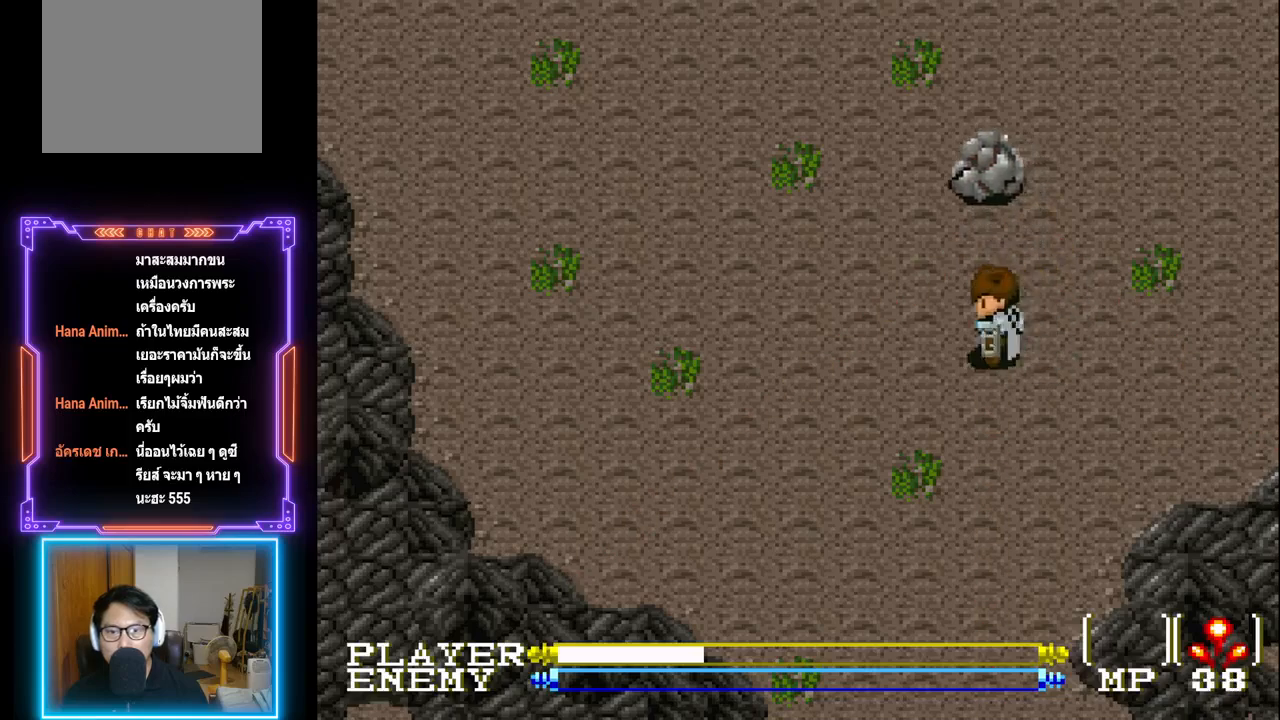
{"buttons": ["CROSS", "DPAD_UP"], "left_stick": "center", "events": [[33, "DPAD_RIGHT", "up"], [133, "DPAD_LEFT", "down"], [133, "DPAD_UP", "up"], [417, "DPAD_LEFT", "up"], [433, "DPAD_UP", "down"], [500, "CROSS", "down"]]}
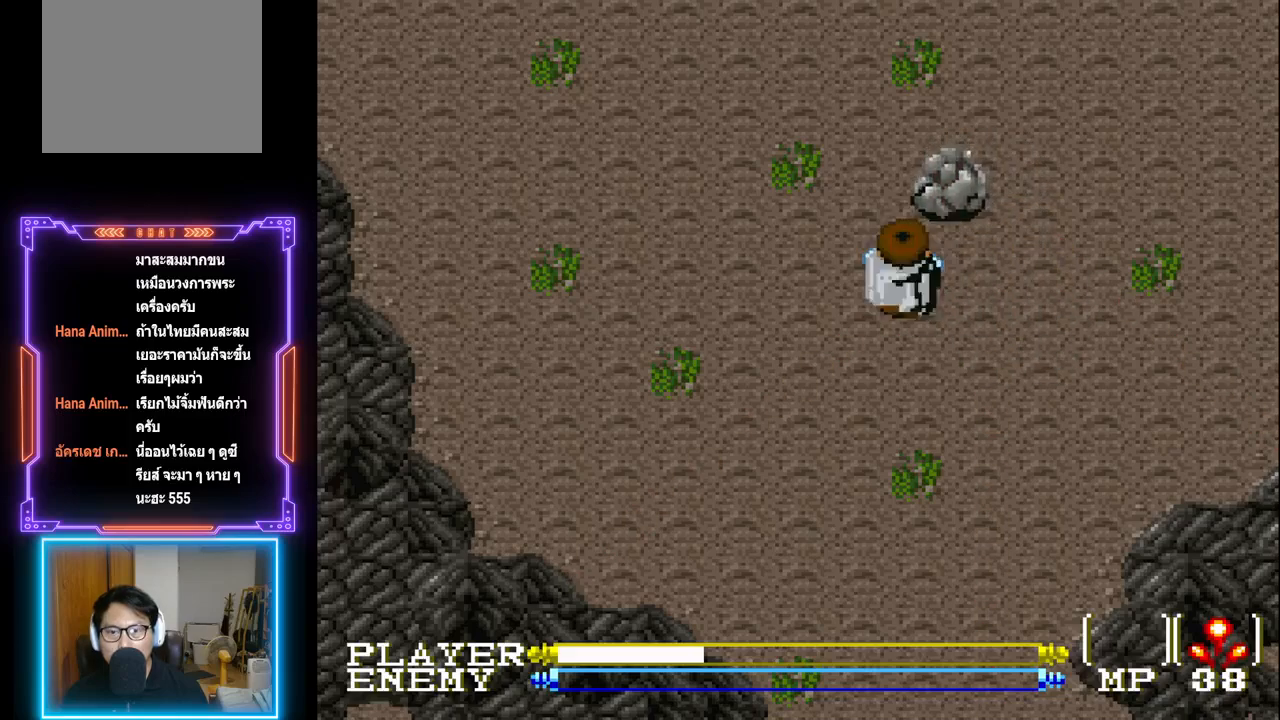
{"buttons": [], "left_stick": "center", "events": [[100, "DPAD_UP", "up"], [117, "CROSS", "up"], [167, "CROSS", "down"], [267, "CROSS", "up"], [300, "CROSS", "down"], [433, "CROSS", "up"]]}
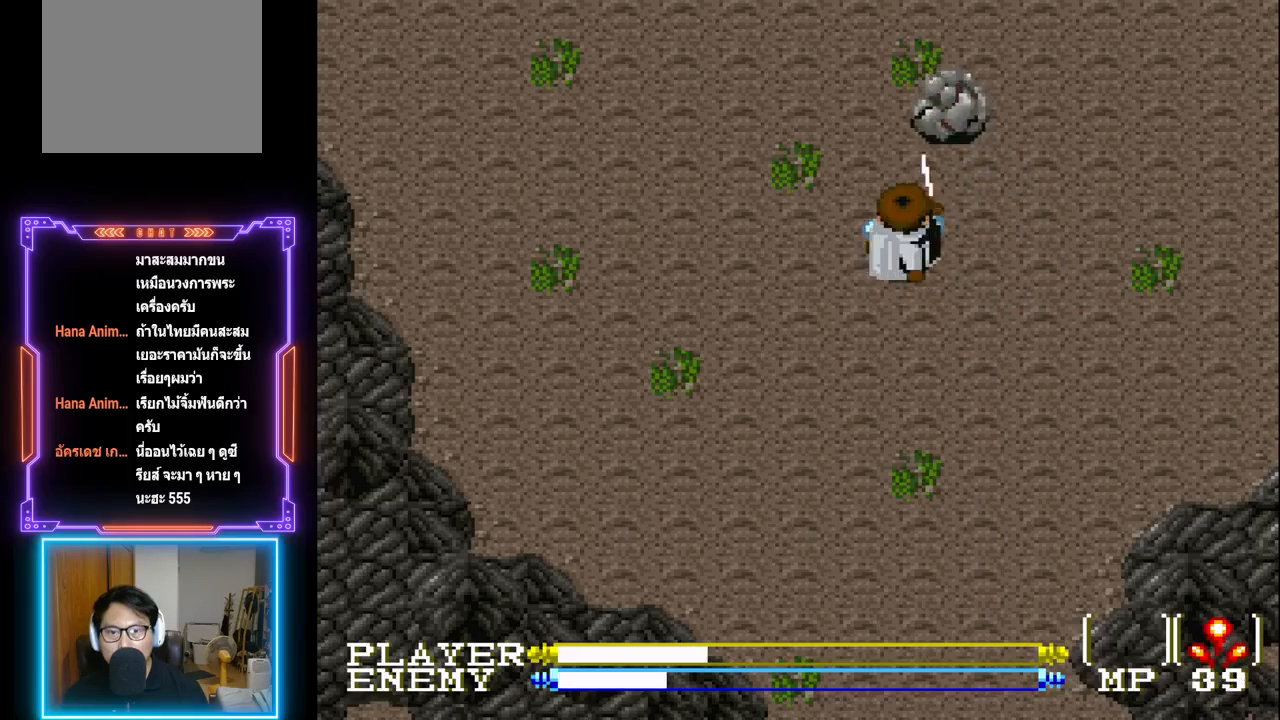
{"buttons": ["CROSS"], "left_stick": "center", "events": [[100, "DPAD_UP", "down"], [350, "CROSS", "down"], [350, "DPAD_UP", "up"]]}
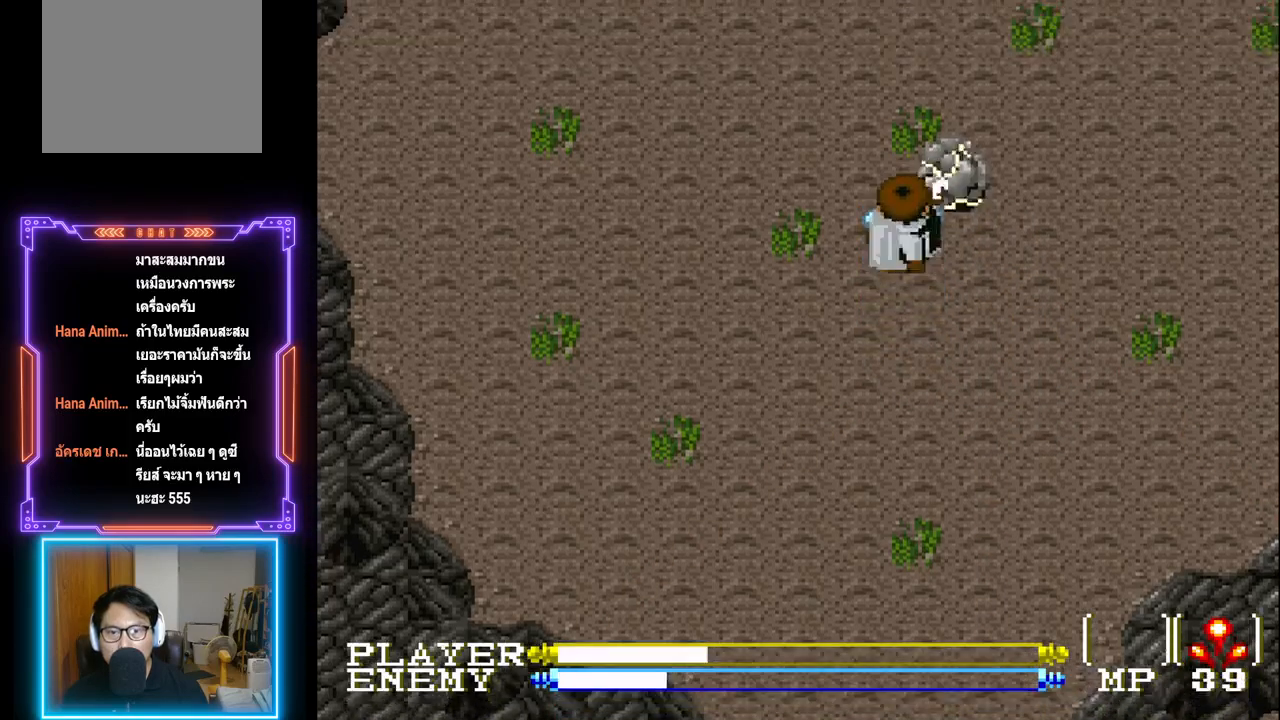
{"buttons": ["CIRCLE"], "left_stick": "center", "events": [[17, "CROSS", "up"], [500, "CIRCLE", "down"]]}
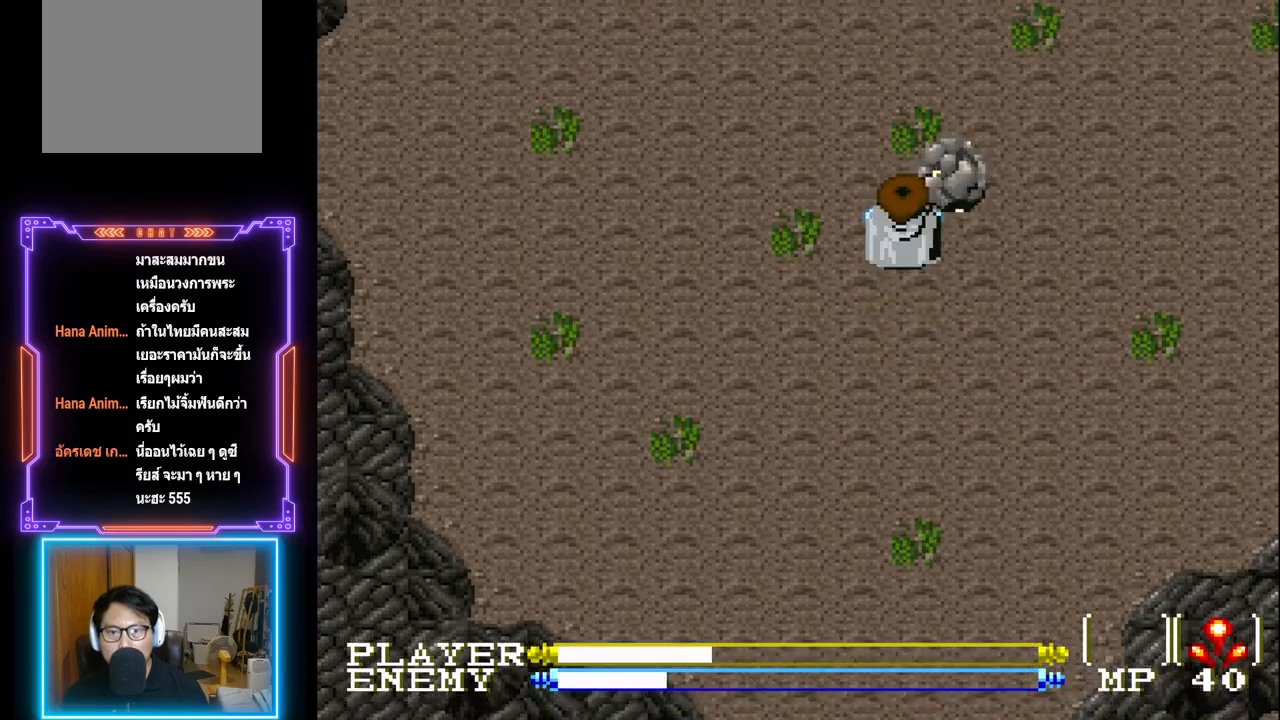
{"buttons": ["CIRCLE"], "left_stick": "center", "events": []}
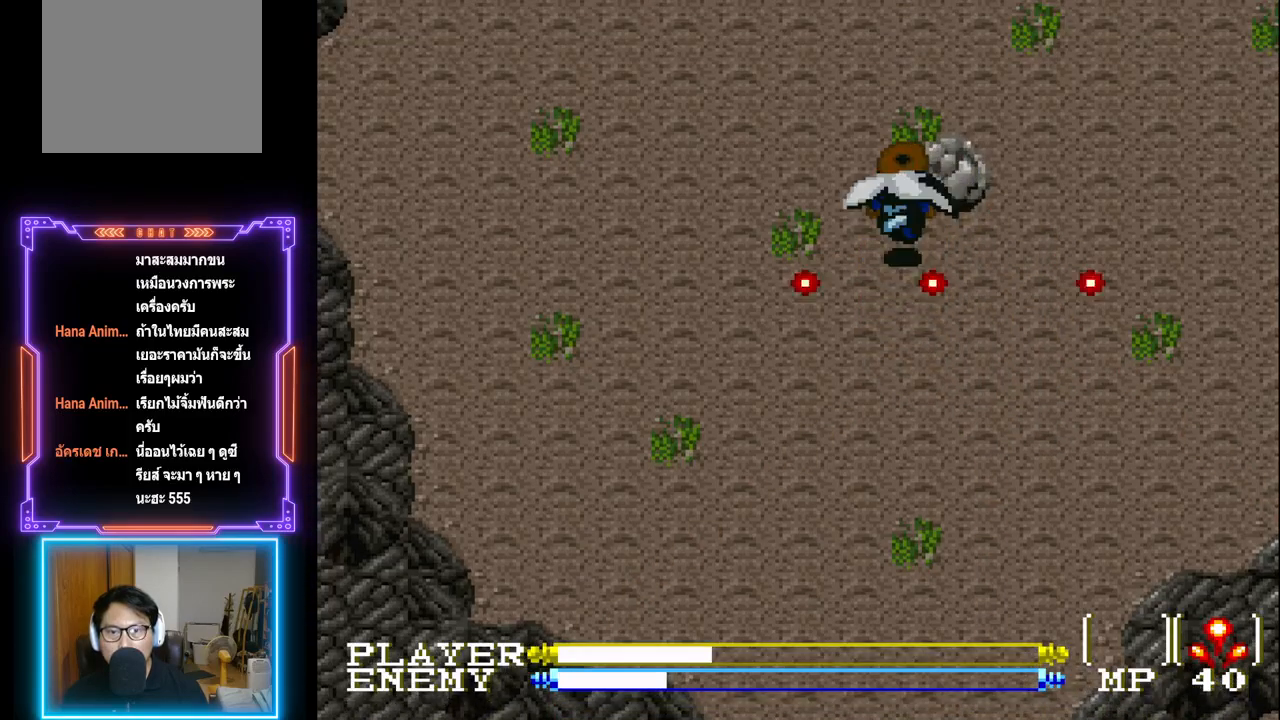
{"buttons": [], "left_stick": "center", "events": [[50, "CIRCLE", "up"], [133, "CROSS", "down"], [250, "CROSS", "up"]]}
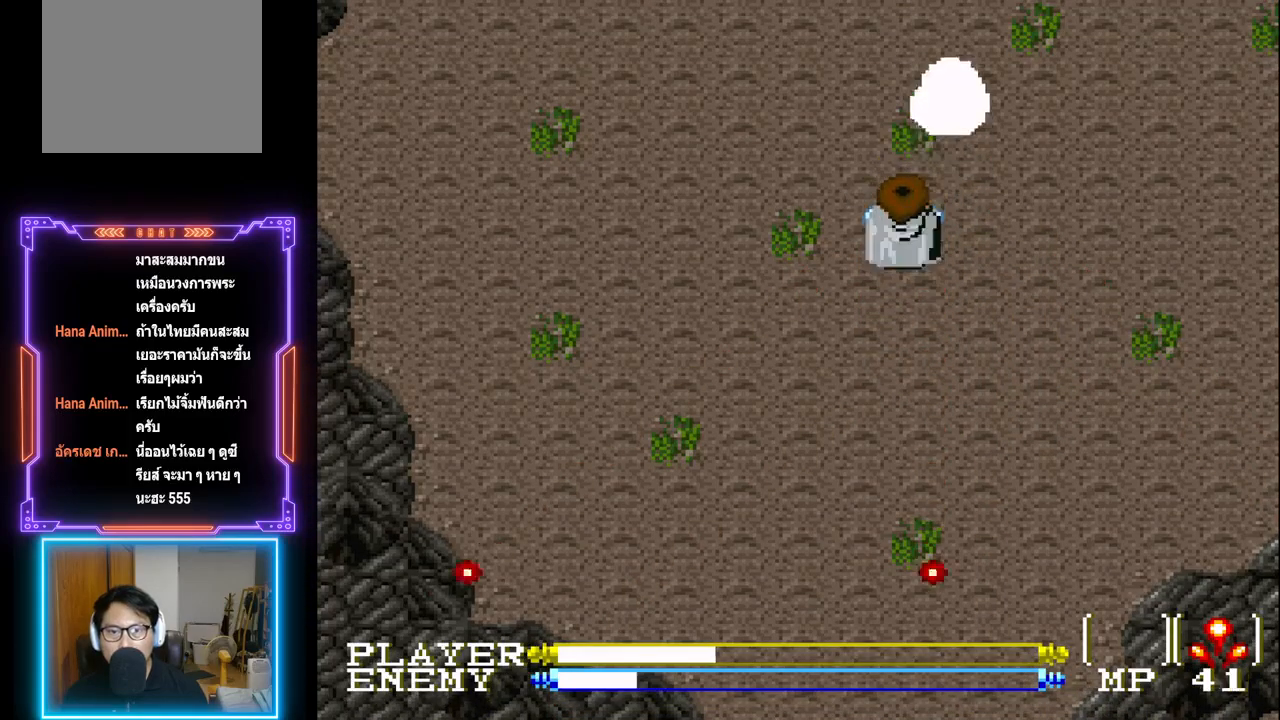
{"buttons": ["DPAD_UP"], "left_stick": "center", "events": [[67, "DPAD_UP", "down"], [83, "CROSS", "down"], [117, "DPAD_UP", "up"], [217, "CROSS", "up"], [367, "DPAD_UP", "down"]]}
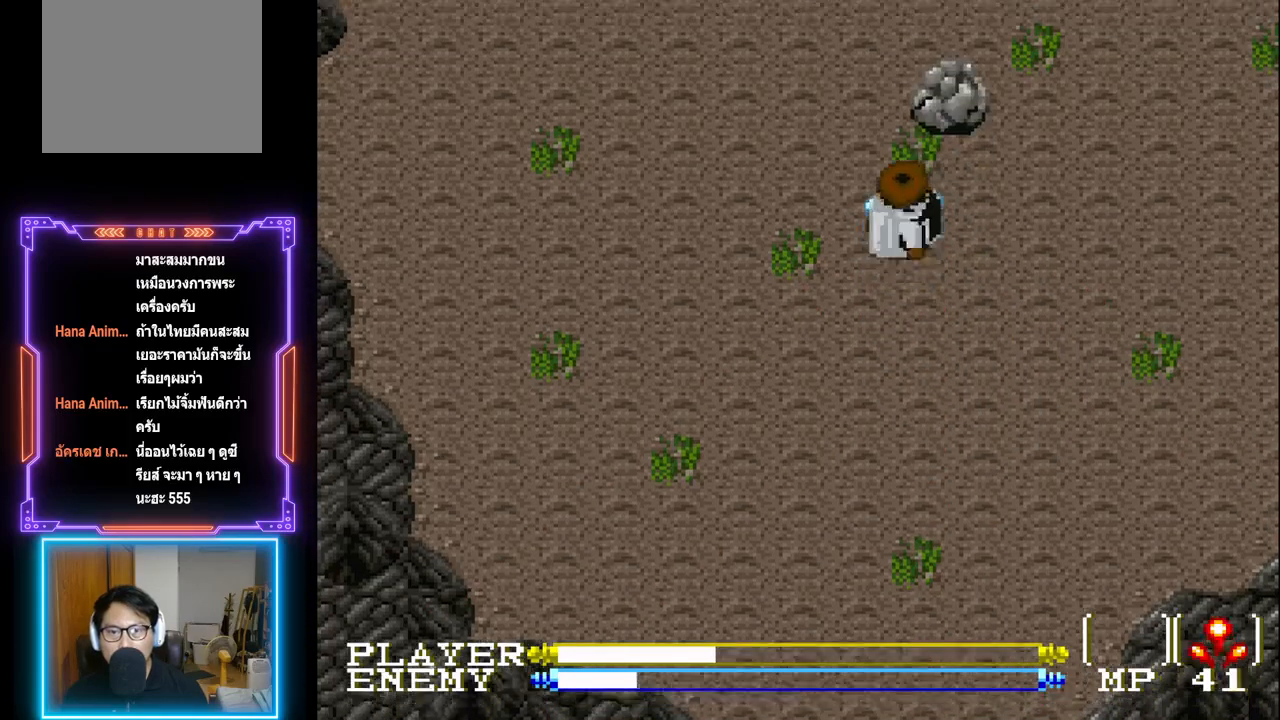
{"buttons": ["CROSS"], "left_stick": "center", "events": [[167, "CROSS", "down"], [183, "DPAD_UP", "up"], [300, "CROSS", "up"], [367, "CROSS", "down"]]}
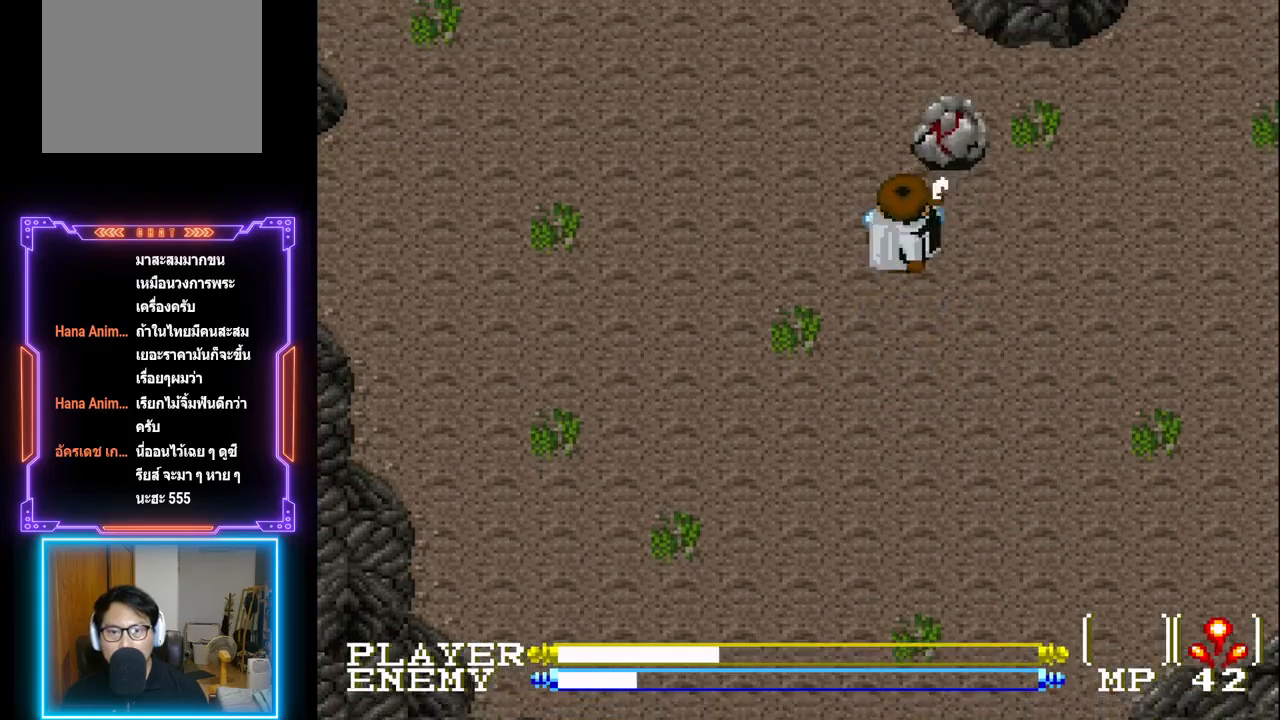
{"buttons": ["CROSS"], "left_stick": "center", "events": [[17, "CROSS", "up"], [17, "DPAD_UP", "down"], [133, "CROSS", "down"], [150, "DPAD_UP", "up"], [250, "CROSS", "up"], [283, "DPAD_UP", "down"], [300, "CROSS", "down"], [400, "DPAD_UP", "up"], [417, "CROSS", "up"], [467, "CROSS", "down"]]}
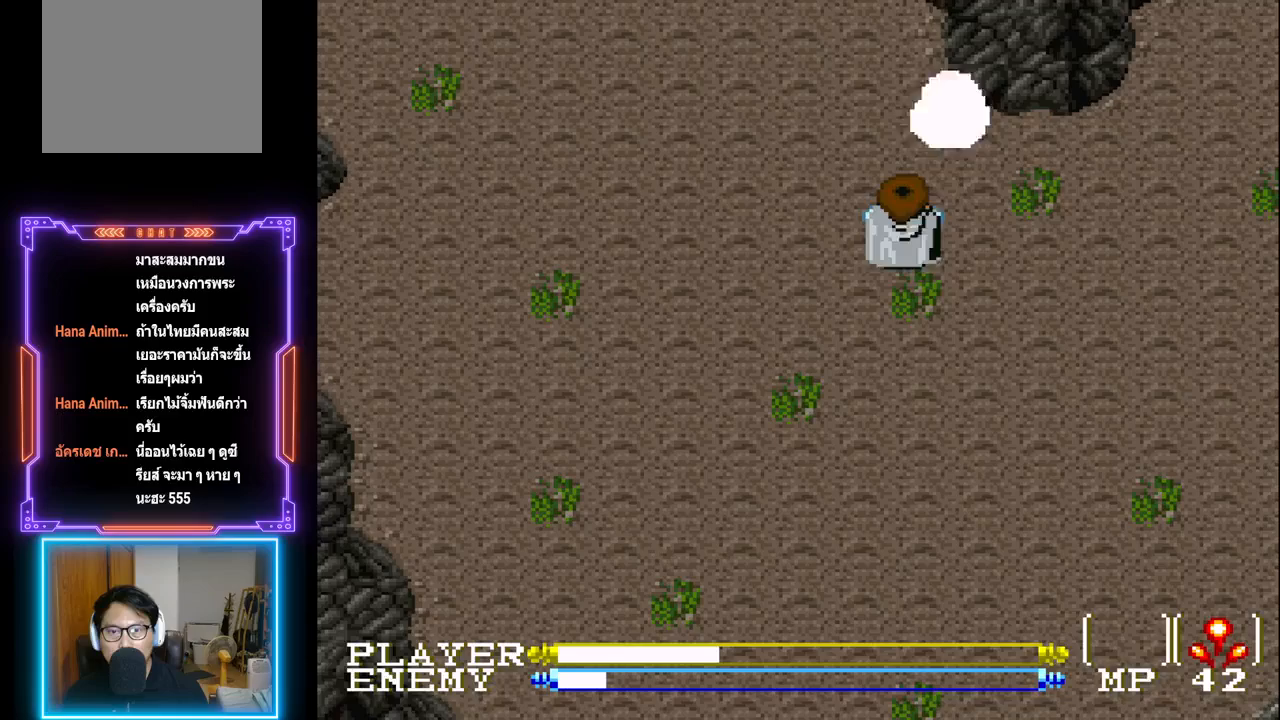
{"buttons": ["DPAD_UP"], "left_stick": "center", "events": [[217, "CROSS", "up"], [450, "DPAD_UP", "down"]]}
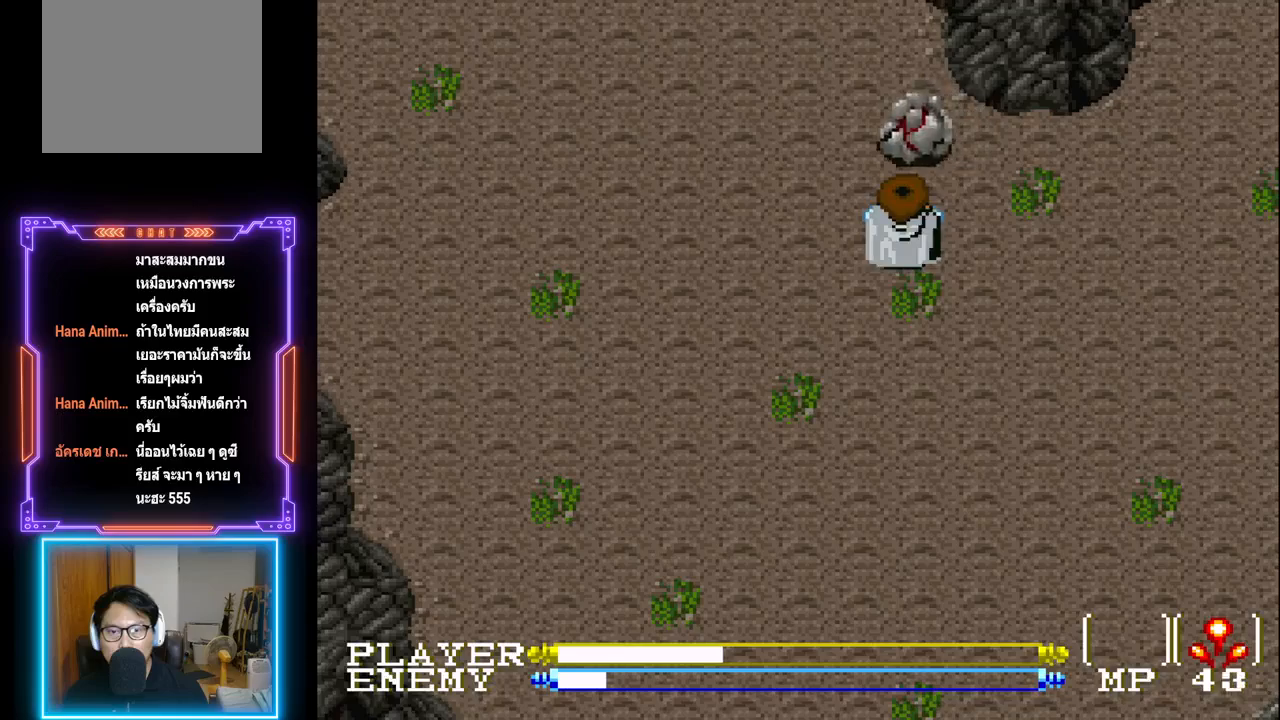
{"buttons": [], "left_stick": "center", "events": [[67, "DPAD_UP", "up"], [83, "CROSS", "down"], [250, "CROSS", "up"], [300, "CROSS", "down"], [433, "CROSS", "up"]]}
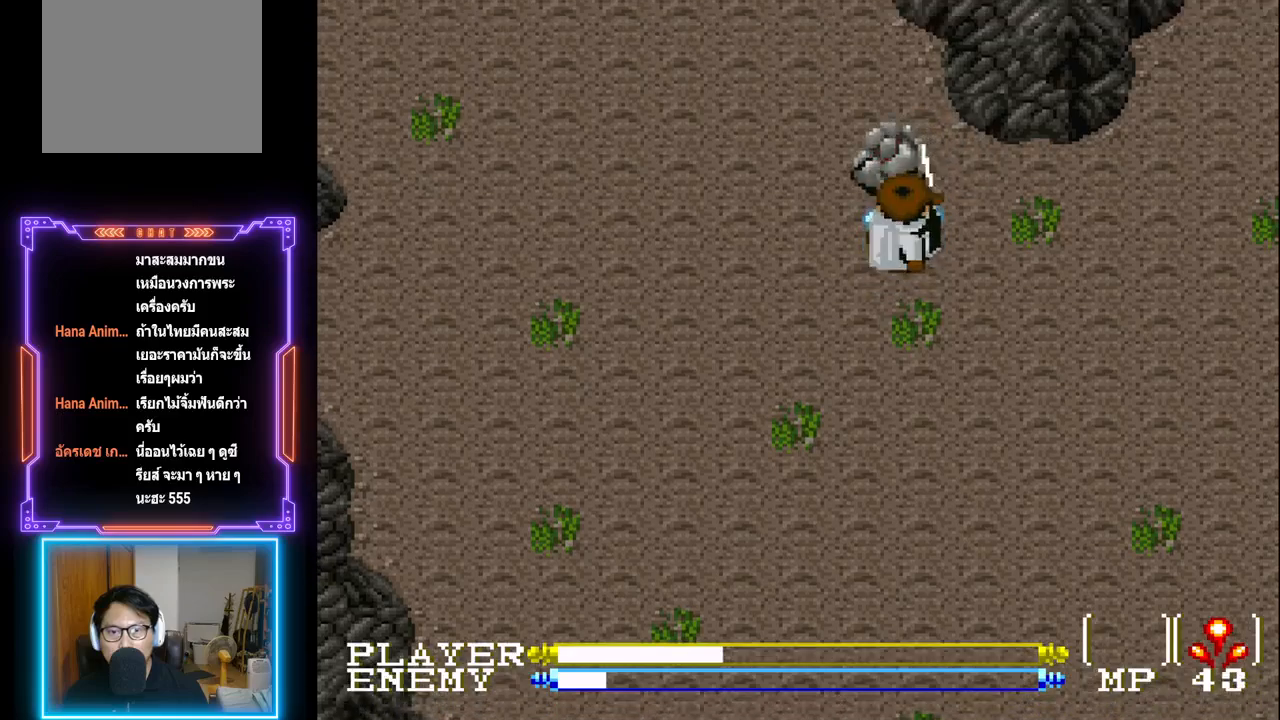
{"buttons": ["CROSS"], "left_stick": "center", "events": [[233, "DPAD_LEFT", "down"], [317, "DPAD_LEFT", "up"], [383, "DPAD_UP", "down"], [450, "CROSS", "down"], [467, "DPAD_UP", "up"]]}